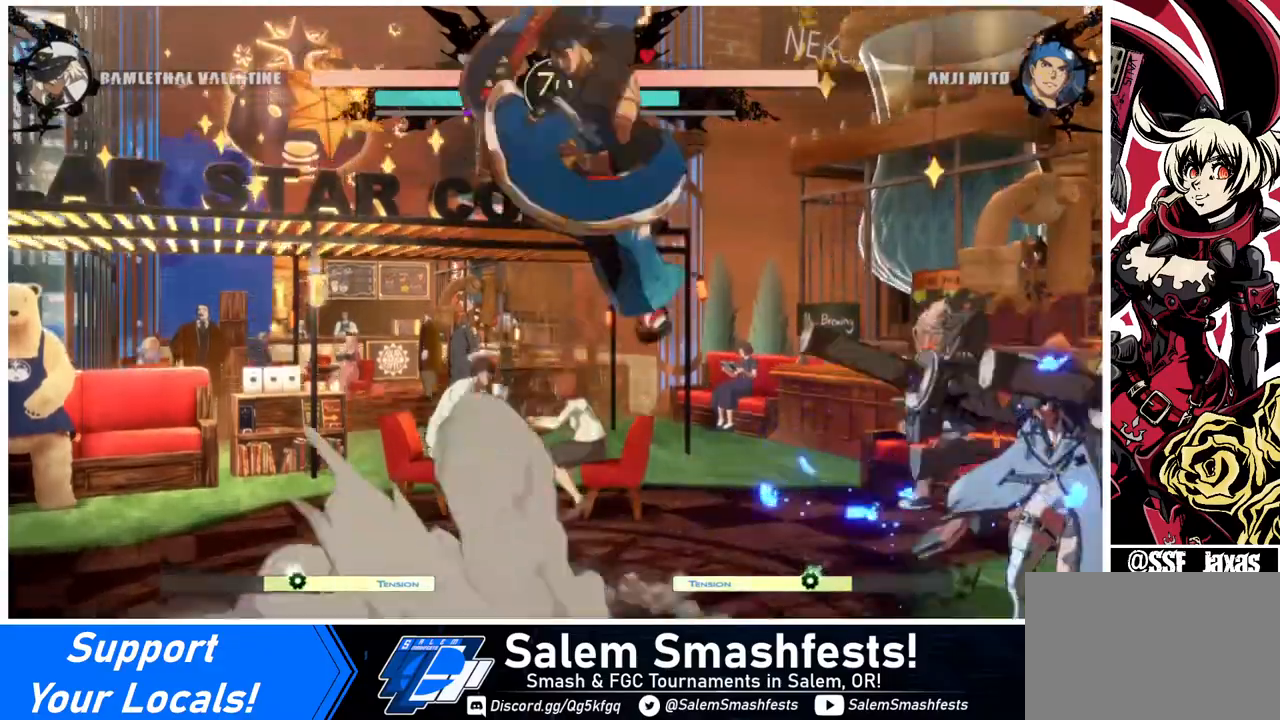
Gameplay with a controller (arcade stick); each line is a JSON object with the inputs held at the frame after it. "events" lists button and stick changes between this image and that frame as [ms after this image, input, new state], when the widget could be followed in between. Not read: L3 R3.
{"buttons": ["R1"], "events": [[40, "DPAD_RIGHT", "up"], [40, "DPAD_UP", "up"], [120, "L1", "down"], [200, "L1", "up"], [520, "R1", "down"]]}
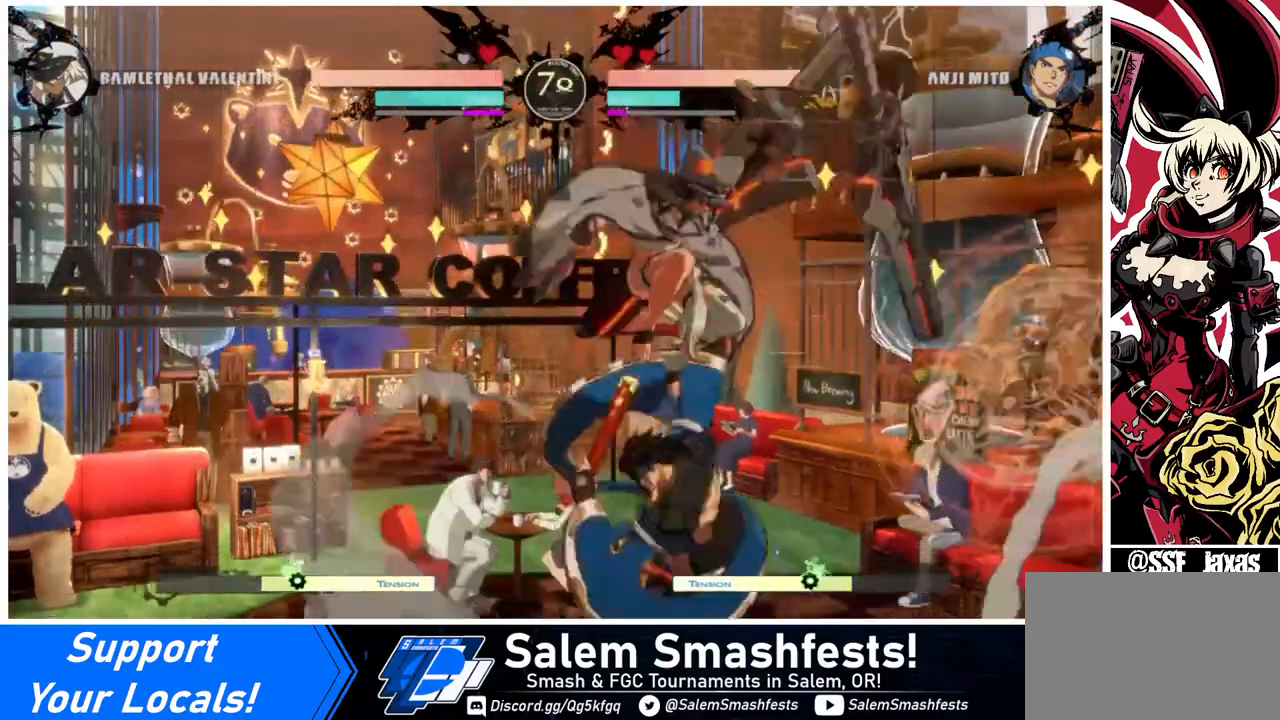
{"buttons": [], "events": [[120, "R1", "up"]]}
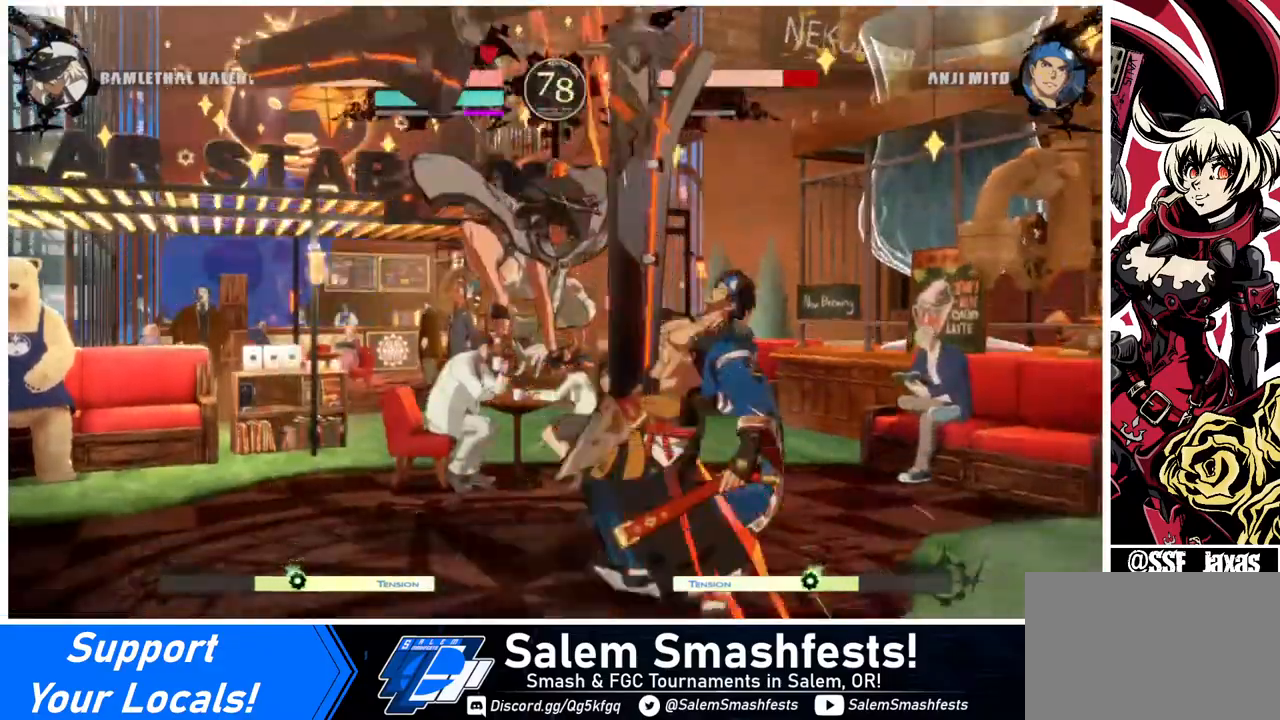
{"buttons": ["DPAD_LEFT"], "events": [[80, "DPAD_DOWN", "down"], [200, "SQUARE", "down"], [320, "SQUARE", "up"], [440, "DPAD_DOWN", "up"], [520, "DPAD_LEFT", "down"]]}
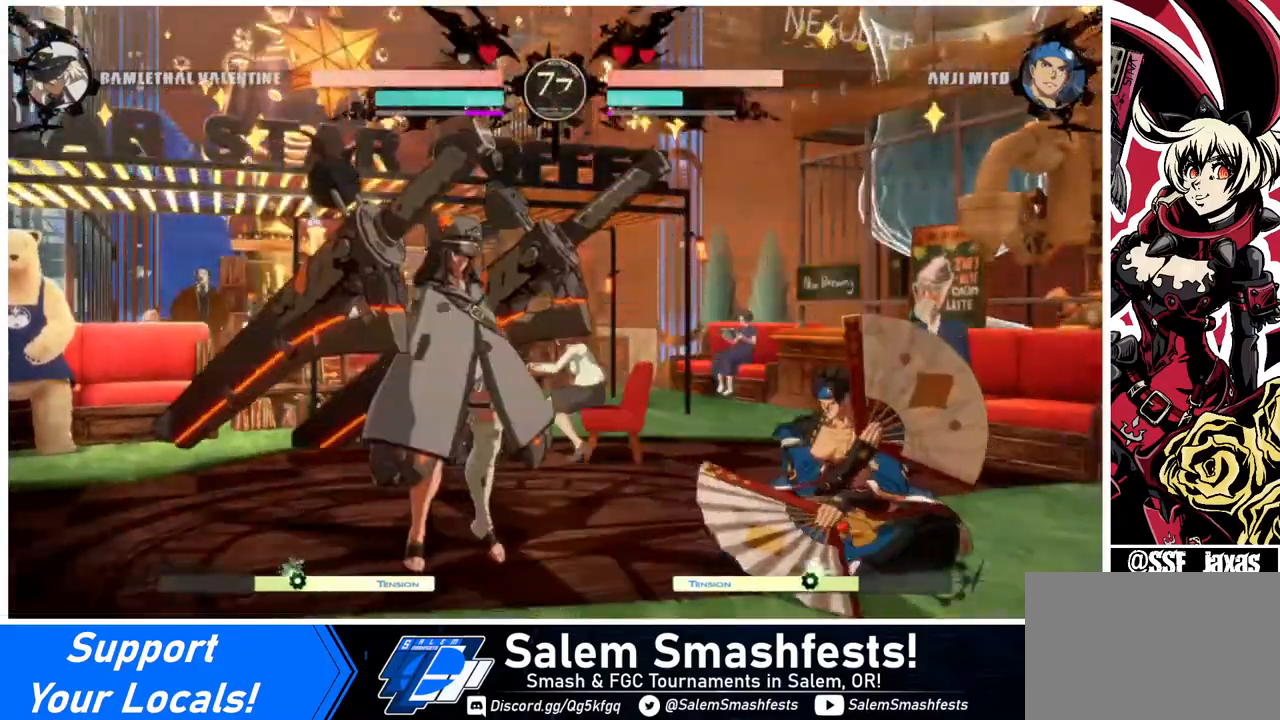
{"buttons": [], "events": [[120, "DPAD_LEFT", "up"], [160, "DPAD_LEFT", "down"], [320, "DPAD_LEFT", "up"], [400, "DPAD_RIGHT", "down"], [480, "DPAD_RIGHT", "up"]]}
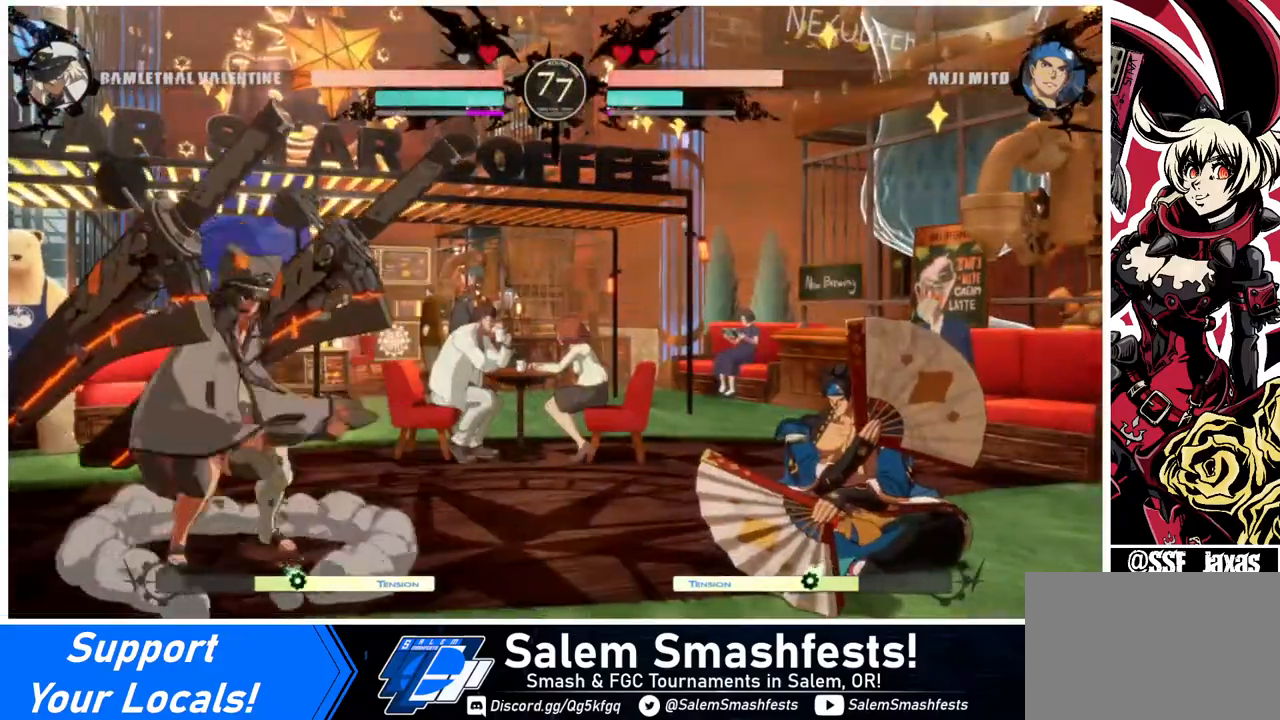
{"buttons": ["DPAD_LEFT"], "events": [[40, "DPAD_RIGHT", "down"], [160, "DPAD_UP", "down"], [200, "DPAD_LEFT", "down"], [200, "DPAD_RIGHT", "up"], [240, "DPAD_UP", "up"]]}
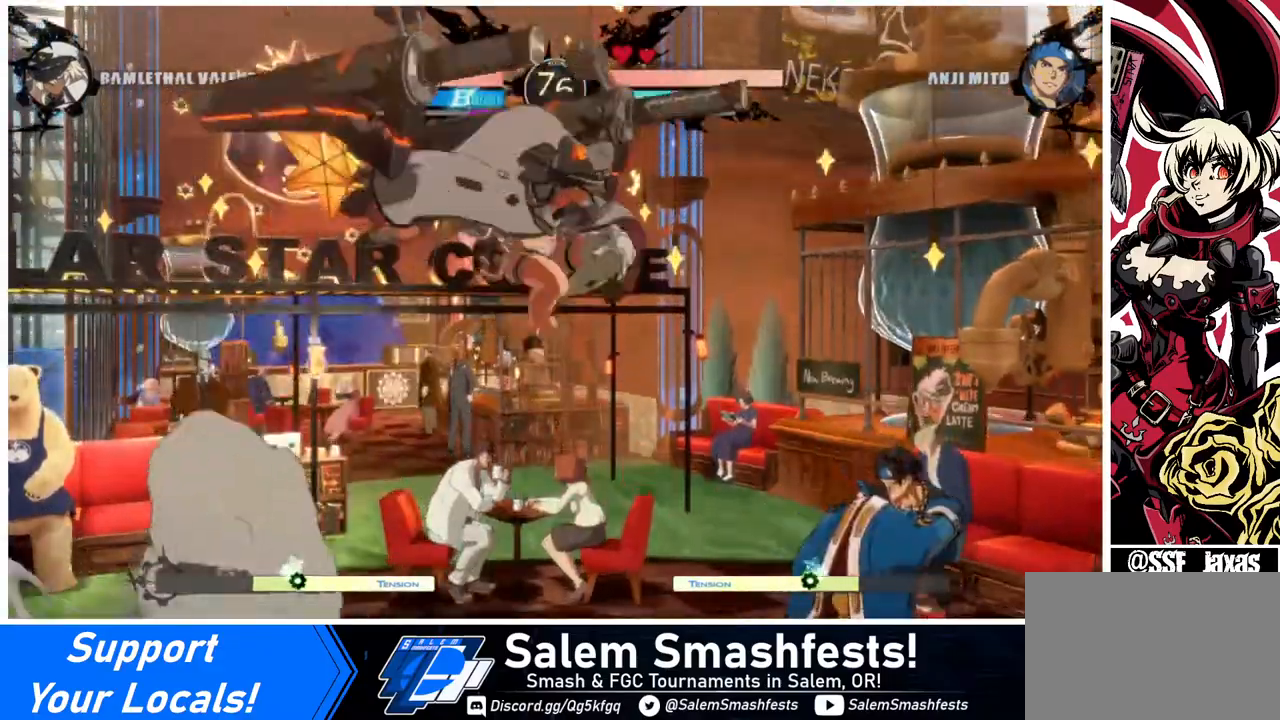
{"buttons": [], "events": [[120, "TRIANGLE", "down"], [240, "TRIANGLE", "up"], [400, "DPAD_LEFT", "up"]]}
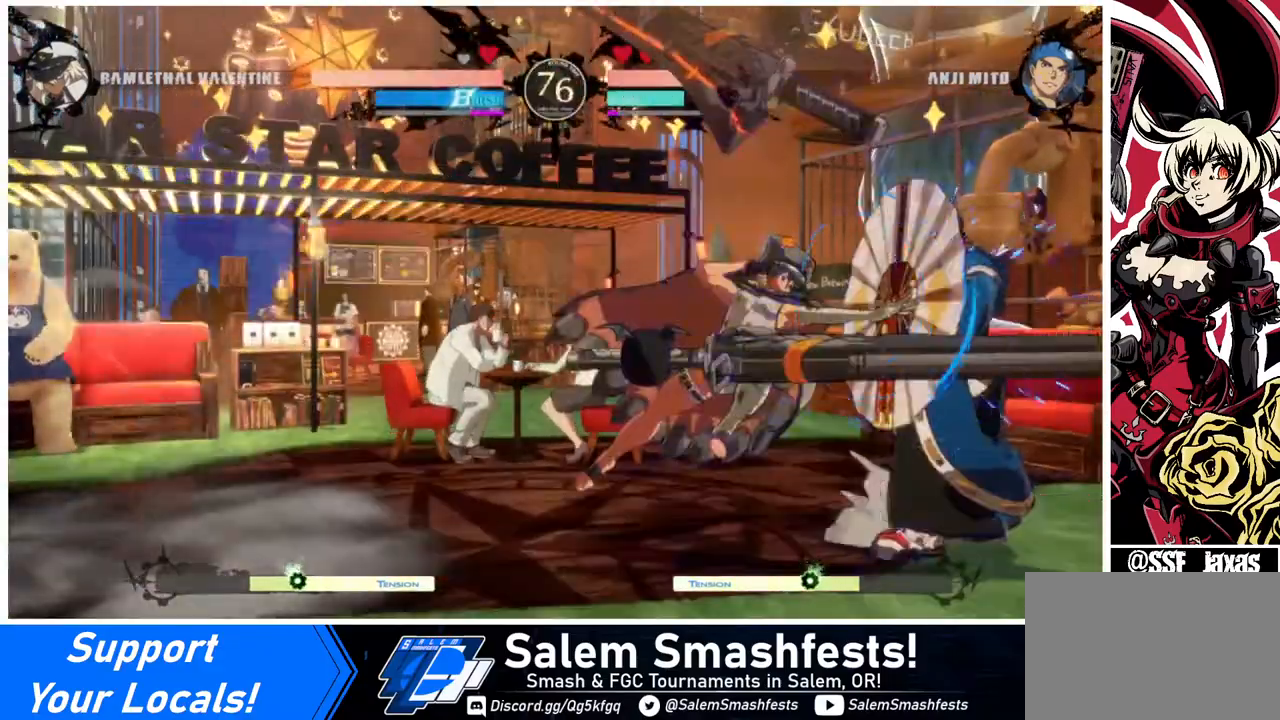
{"buttons": [], "events": [[160, "DPAD_RIGHT", "down"], [240, "DPAD_RIGHT", "up"], [280, "SQUARE", "down"], [400, "SQUARE", "up"]]}
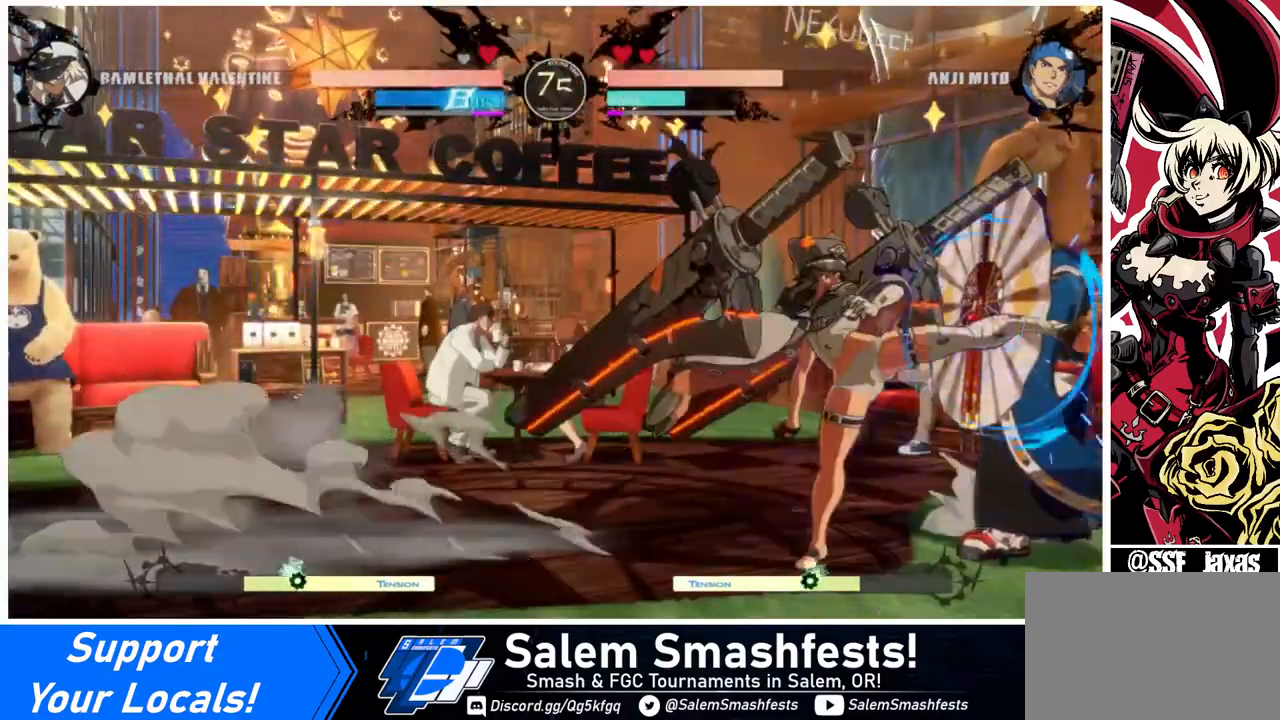
{"buttons": ["SQUARE", "DPAD_DOWN", "DPAD_RIGHT"], "events": [[280, "DPAD_RIGHT", "down"], [360, "DPAD_RIGHT", "up"], [400, "DPAD_RIGHT", "down"], [480, "DPAD_DOWN", "down"], [480, "SQUARE", "down"]]}
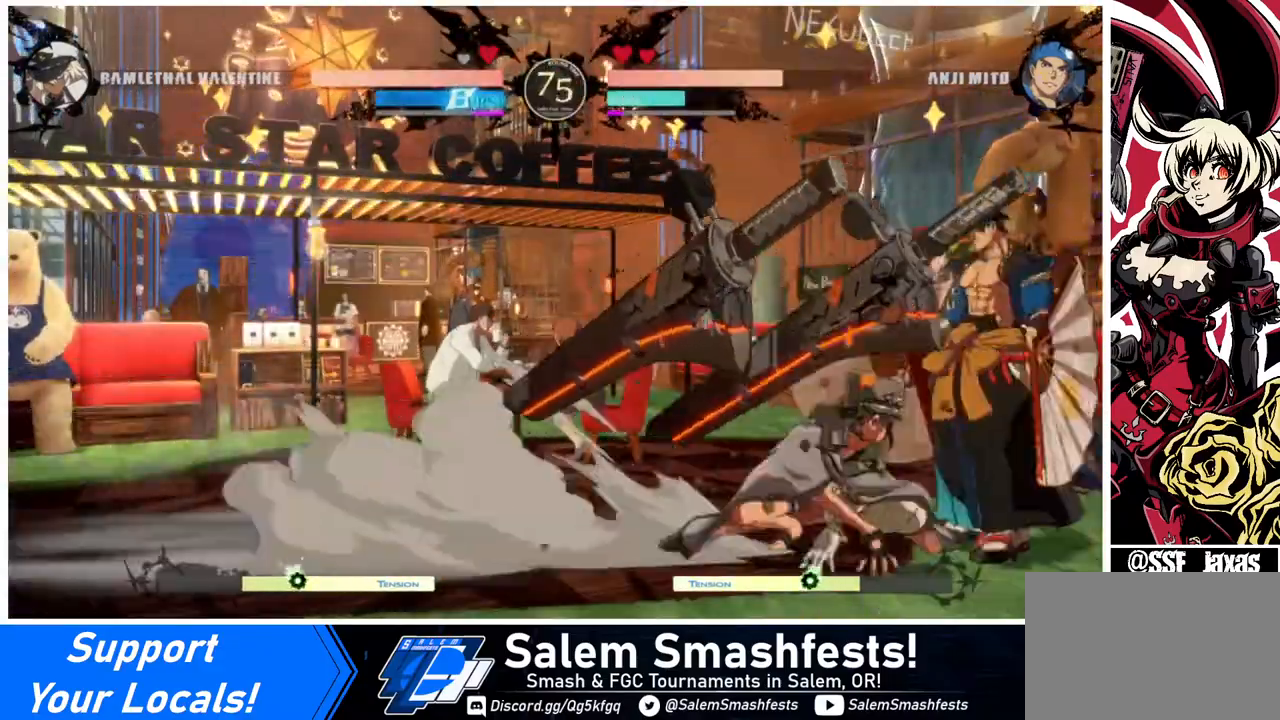
{"buttons": ["DPAD_DOWN"], "events": [[40, "DPAD_RIGHT", "up"], [40, "SQUARE", "up"], [160, "R2", "down"], [280, "R2", "up"], [320, "DPAD_DOWN", "up"], [400, "DPAD_RIGHT", "down"], [440, "DPAD_RIGHT", "up"], [480, "DPAD_DOWN", "down"]]}
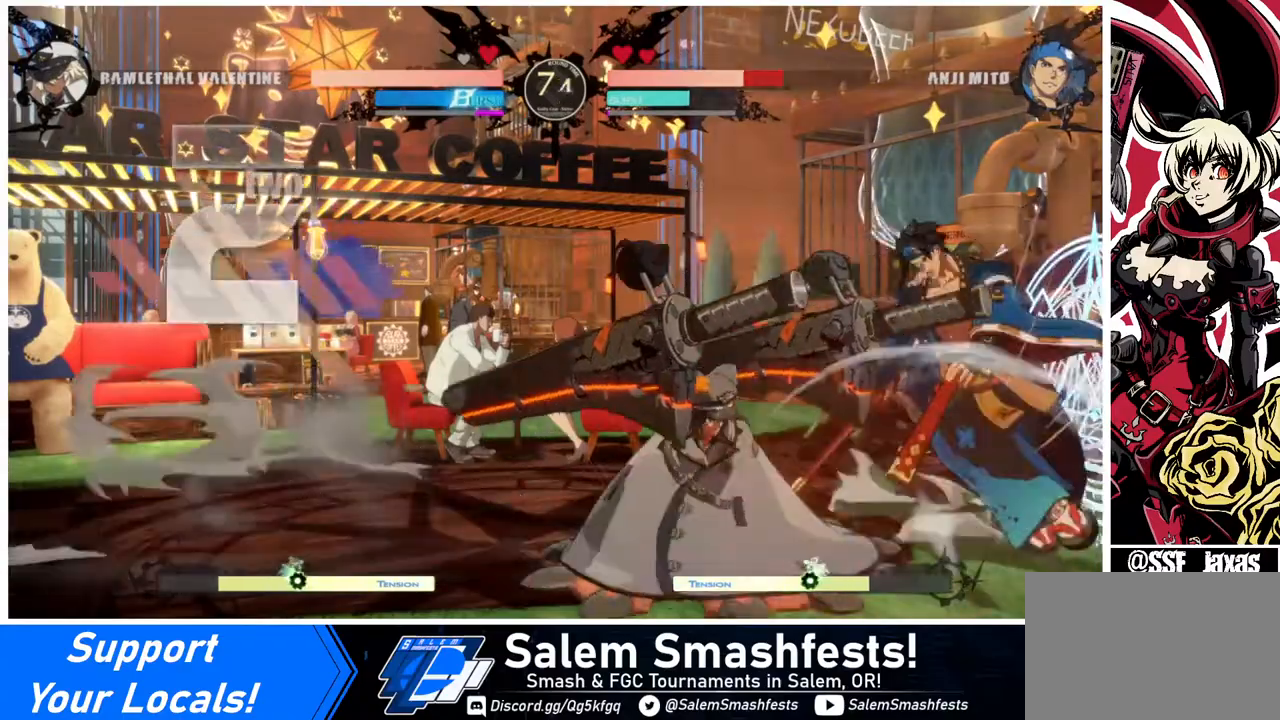
{"buttons": [], "events": [[40, "DPAD_RIGHT", "down"], [80, "DPAD_DOWN", "up"], [120, "CROSS", "down"], [120, "DPAD_RIGHT", "up"], [160, "CROSS", "up"]]}
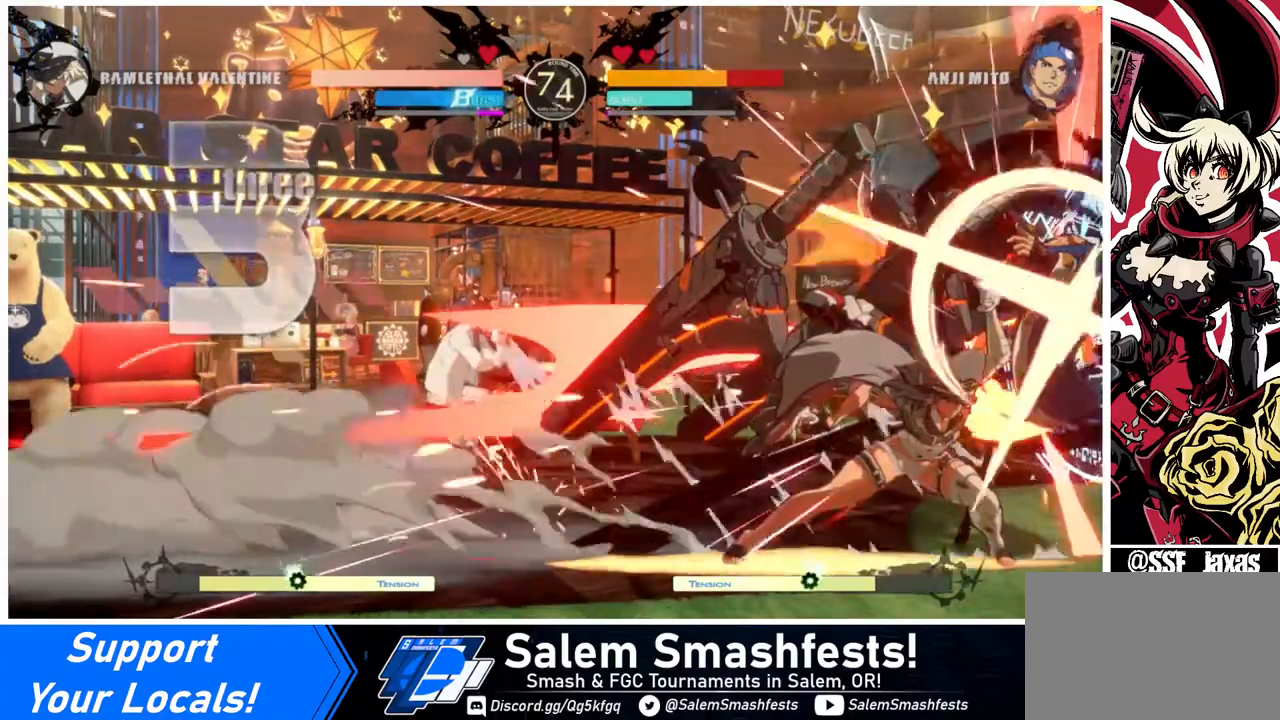
{"buttons": [], "events": []}
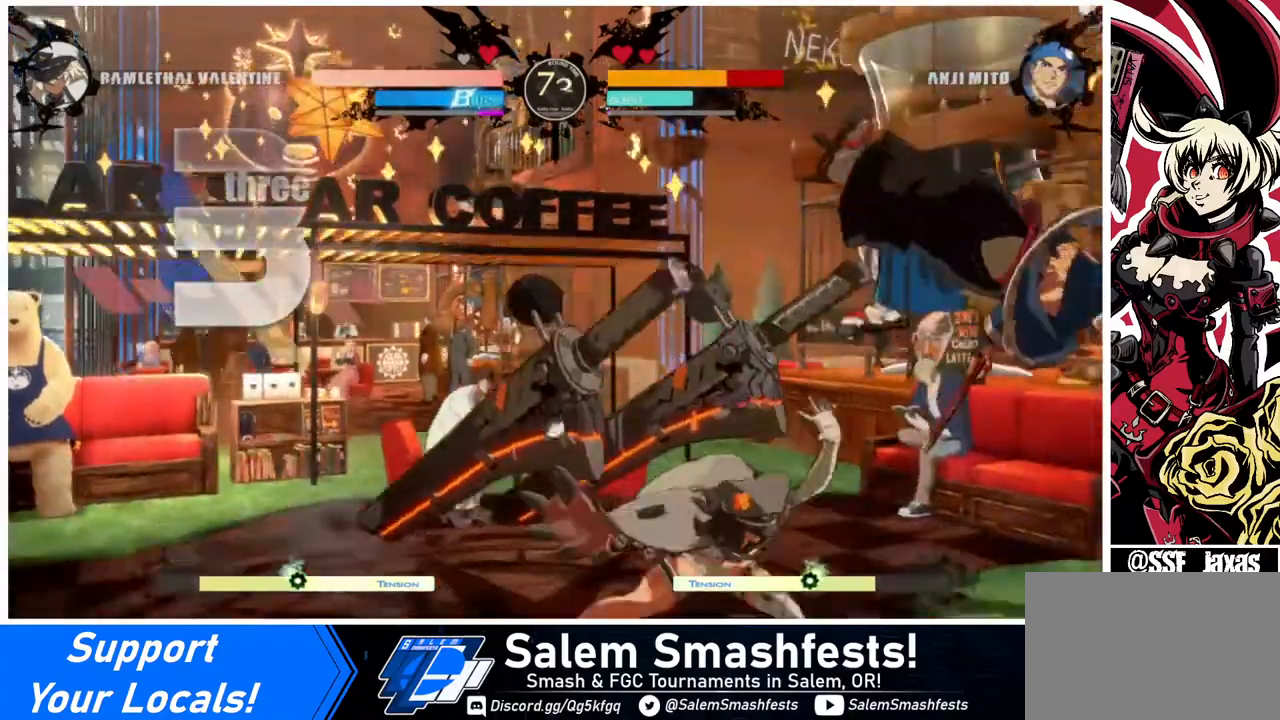
{"buttons": ["DPAD_RIGHT"], "events": [[80, "DPAD_RIGHT", "down"], [80, "SQUARE", "down"], [120, "R1", "down"], [120, "SQUARE", "up"], [400, "R1", "up"]]}
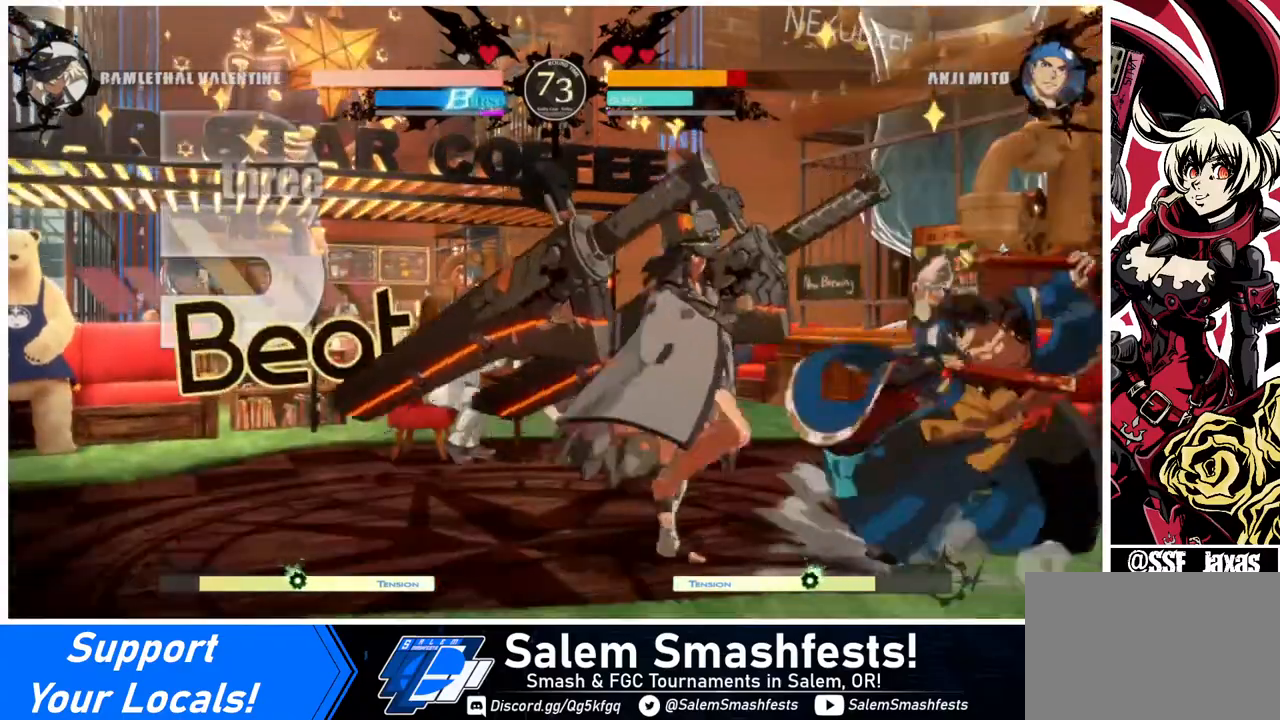
{"buttons": ["DPAD_LEFT"], "events": [[40, "DPAD_RIGHT", "up"], [120, "DPAD_LEFT", "down"], [360, "DPAD_LEFT", "up"], [360, "DPAD_RIGHT", "down"], [520, "DPAD_LEFT", "down"], [520, "DPAD_RIGHT", "up"]]}
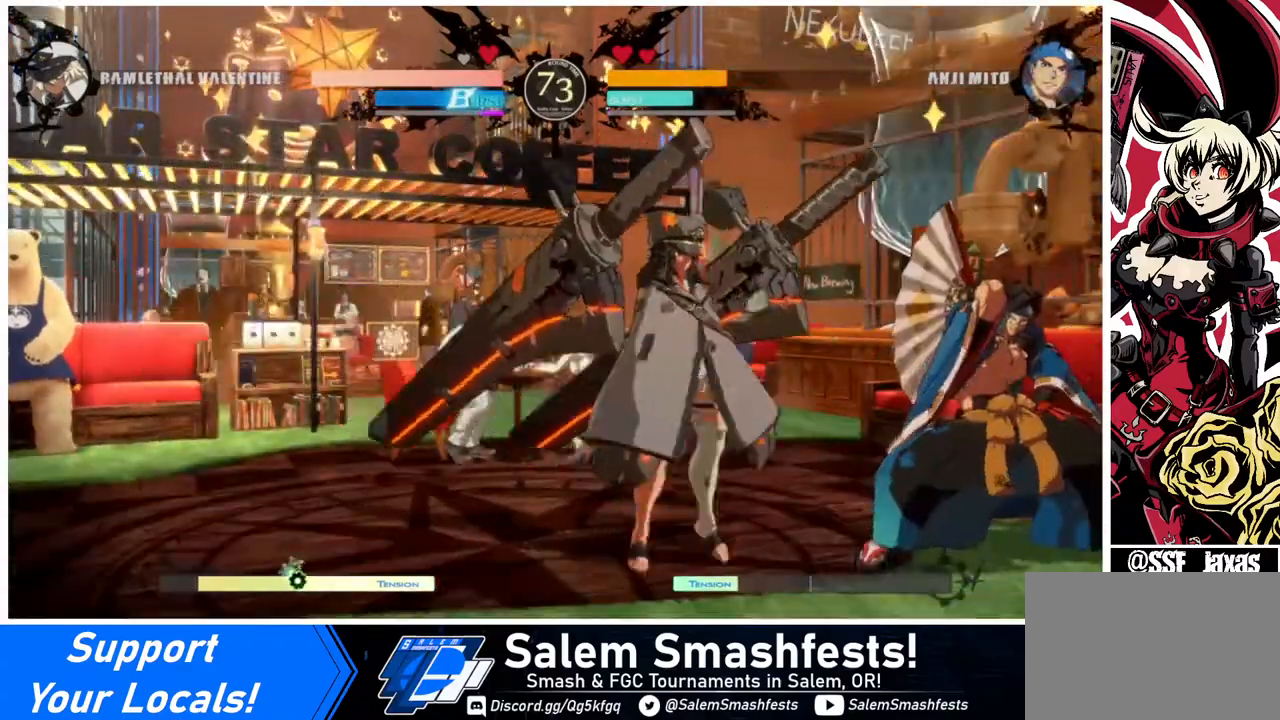
{"buttons": [], "events": [[120, "DPAD_LEFT", "up"], [160, "DPAD_DOWN", "down"], [240, "DPAD_LEFT", "down"], [280, "DPAD_DOWN", "up"], [280, "R1", "down"], [320, "R1", "up"], [360, "DPAD_LEFT", "up"]]}
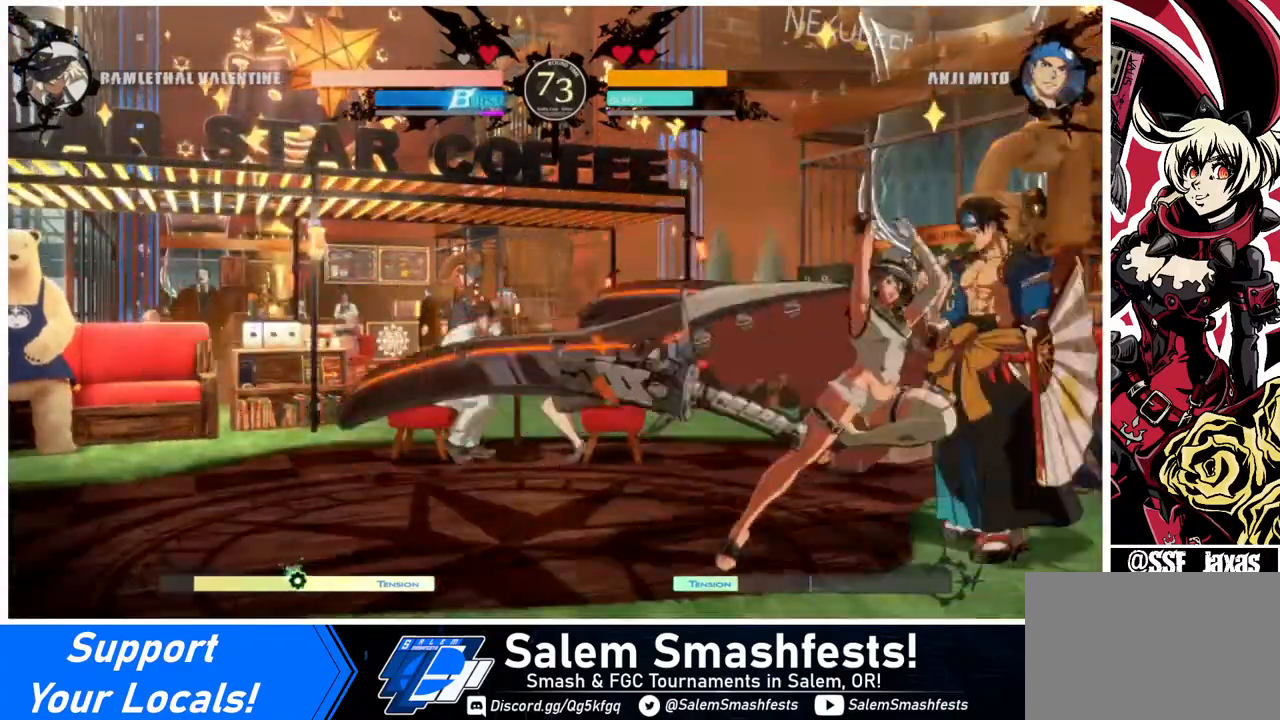
{"buttons": ["CIRCLE", "L1", "DPAD_RIGHT"], "events": [[480, "CIRCLE", "down"], [480, "DPAD_RIGHT", "down"], [480, "L1", "down"]]}
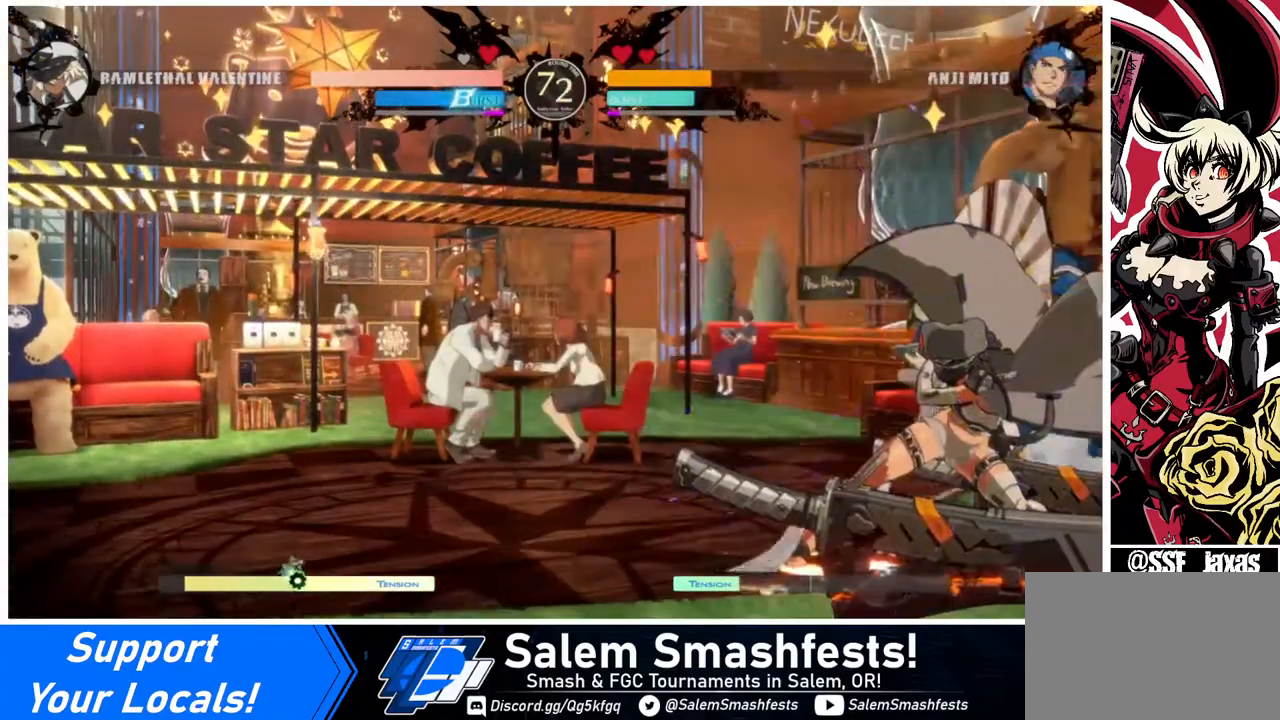
{"buttons": [], "events": [[120, "L1", "up"], [280, "CIRCLE", "up"], [280, "DPAD_RIGHT", "up"]]}
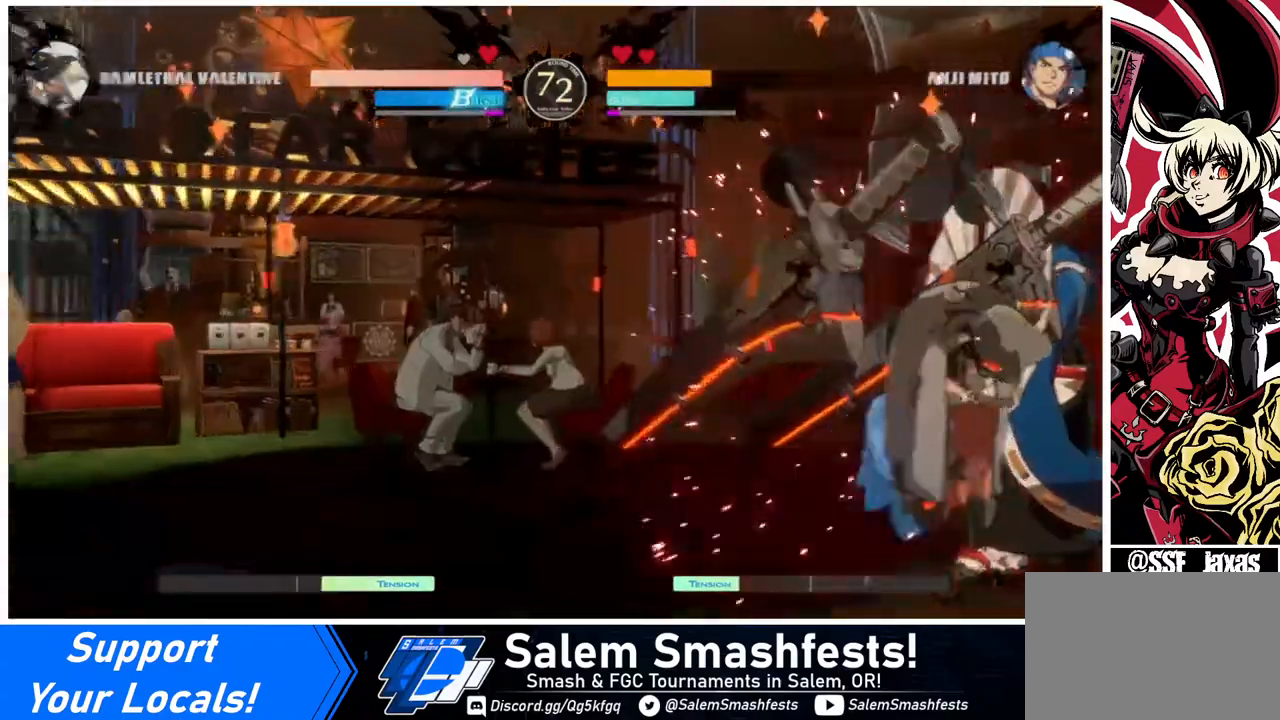
{"buttons": ["DPAD_UP"], "events": [[440, "DPAD_RIGHT", "down"], [440, "DPAD_UP", "down"], [520, "DPAD_RIGHT", "up"]]}
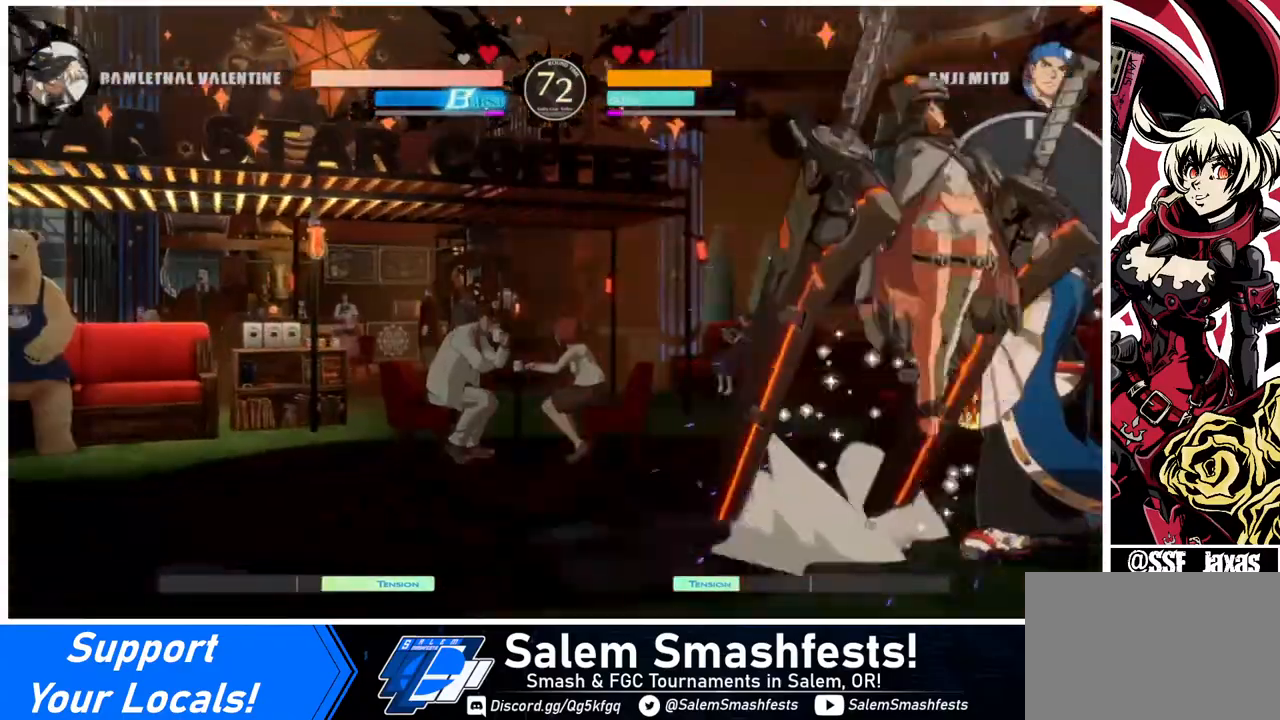
{"buttons": ["SQUARE"], "events": [[40, "DPAD_UP", "up"], [440, "SQUARE", "down"]]}
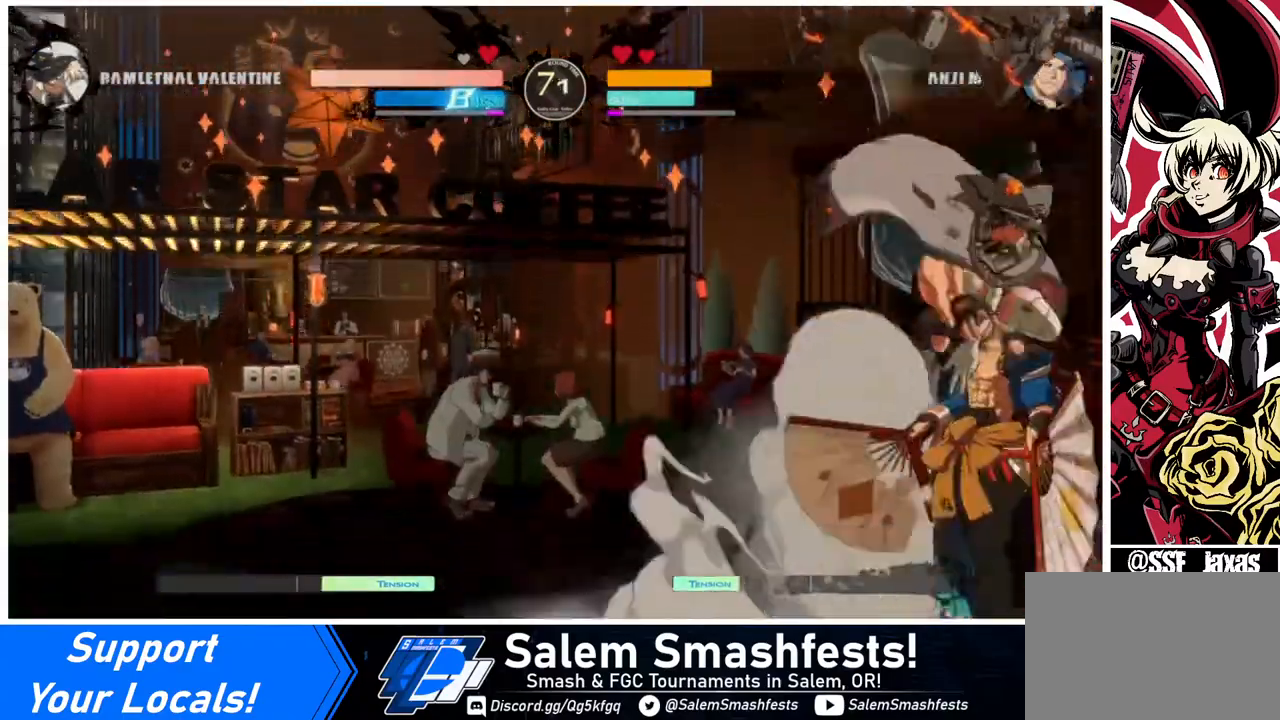
{"buttons": ["DPAD_DOWN"], "events": [[40, "SQUARE", "up"], [280, "DPAD_DOWN", "down"], [360, "SQUARE", "down"], [480, "SQUARE", "up"]]}
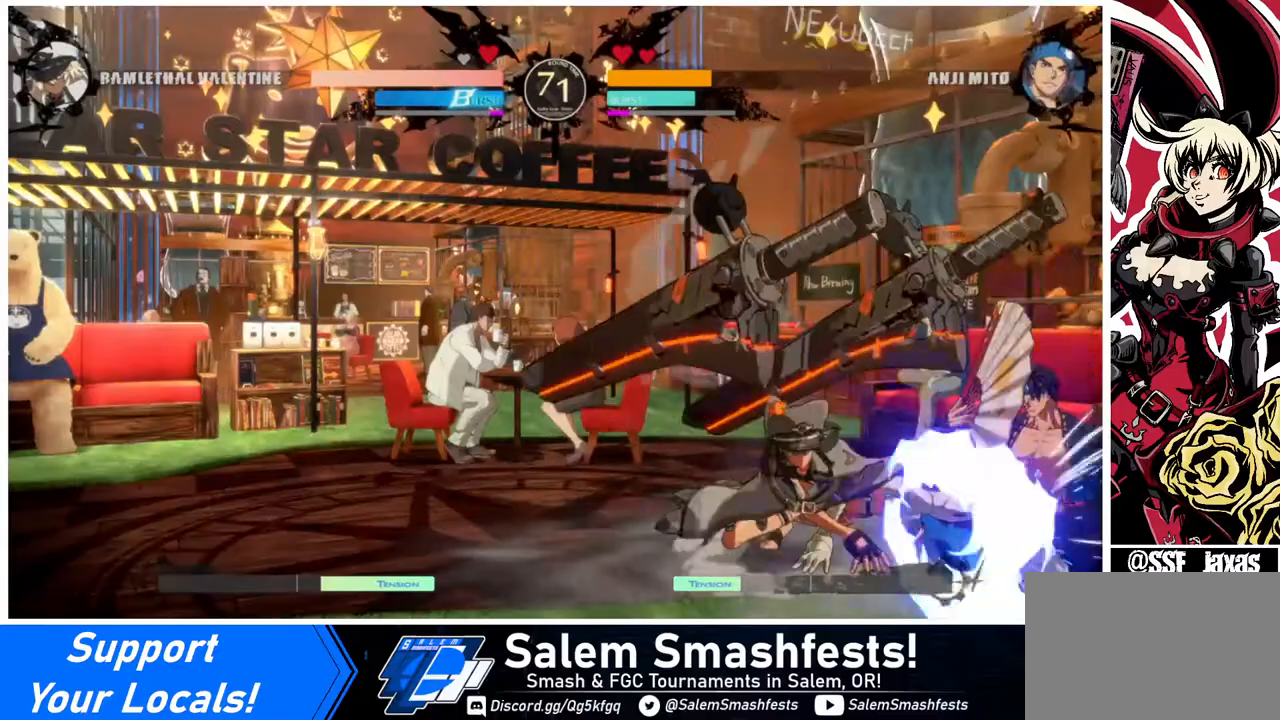
{"buttons": [], "events": [[40, "R2", "down"], [160, "DPAD_DOWN", "up"], [160, "R2", "up"]]}
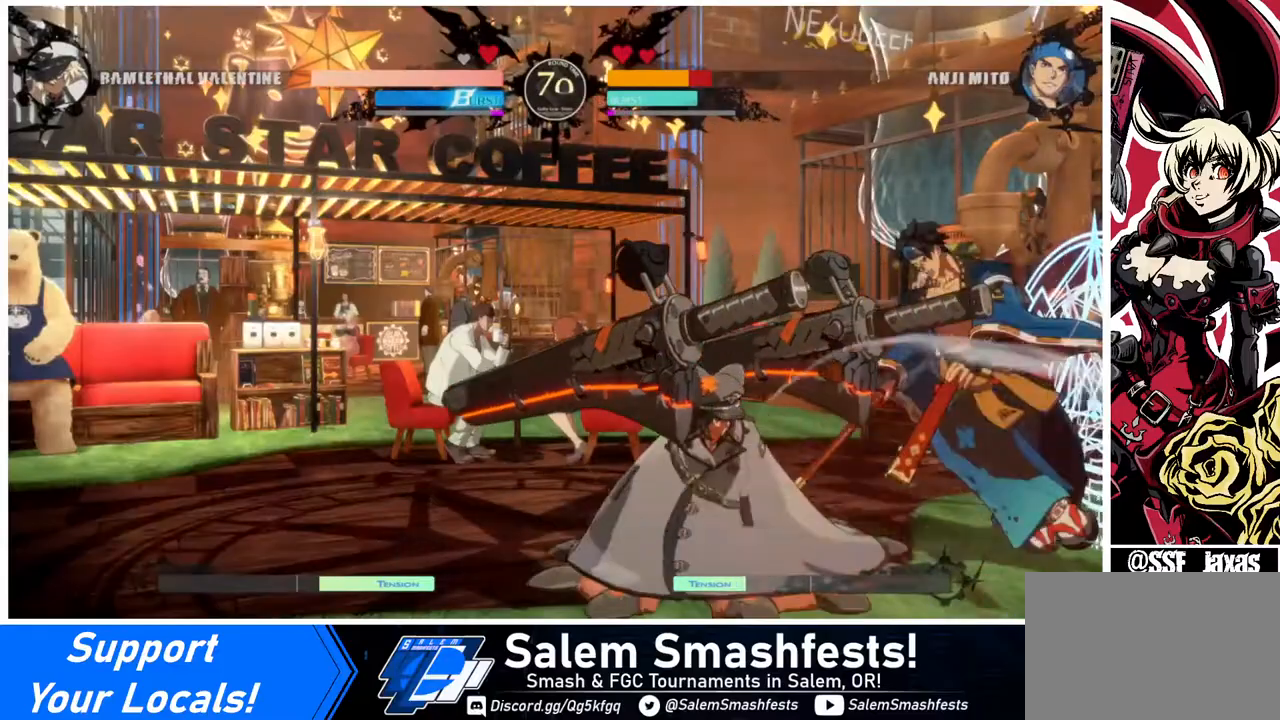
{"buttons": ["DPAD_RIGHT"], "events": [[400, "DPAD_RIGHT", "down"], [440, "DPAD_RIGHT", "up"], [480, "DPAD_RIGHT", "down"]]}
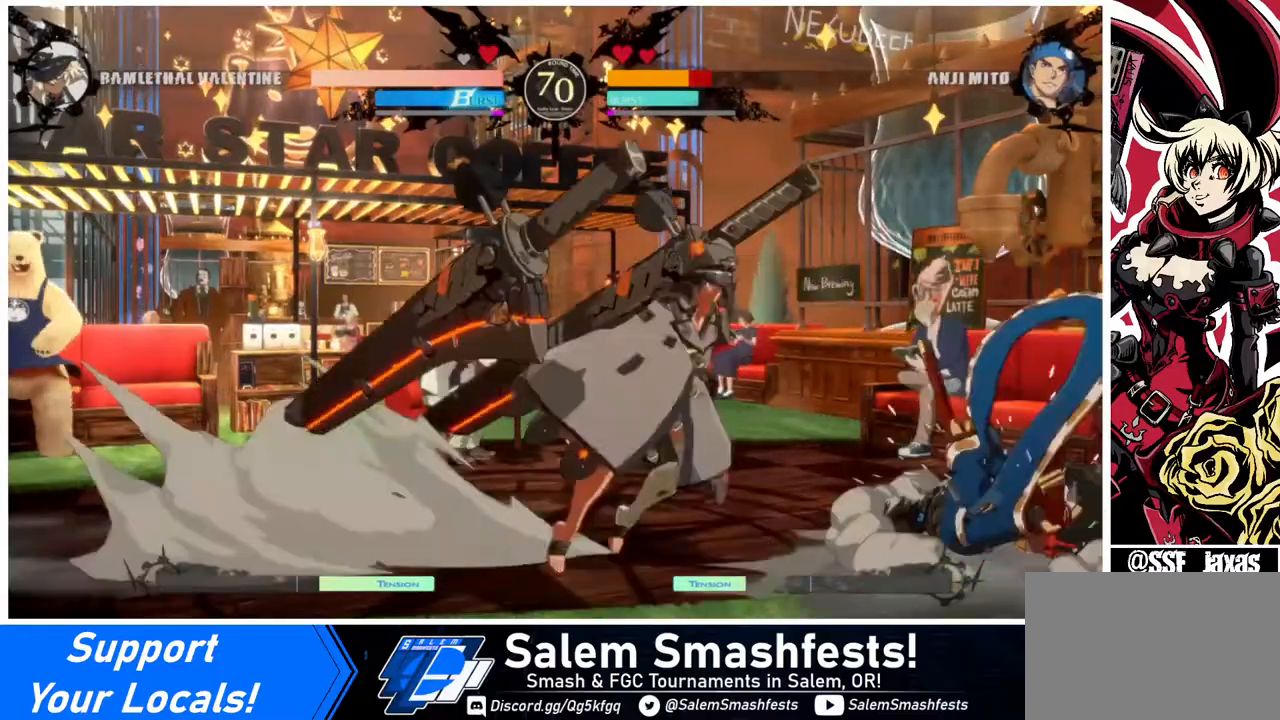
{"buttons": [], "events": [[320, "DPAD_RIGHT", "up"]]}
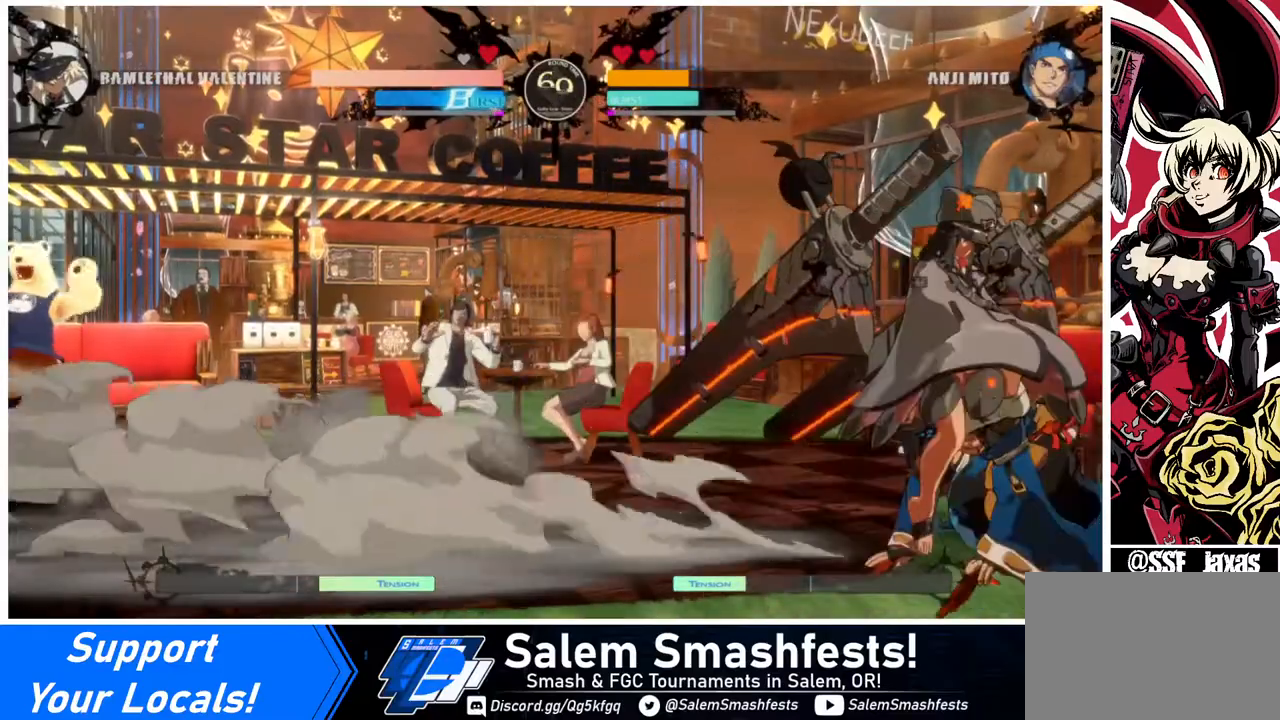
{"buttons": [], "events": [[40, "R2", "down"], [360, "R2", "up"]]}
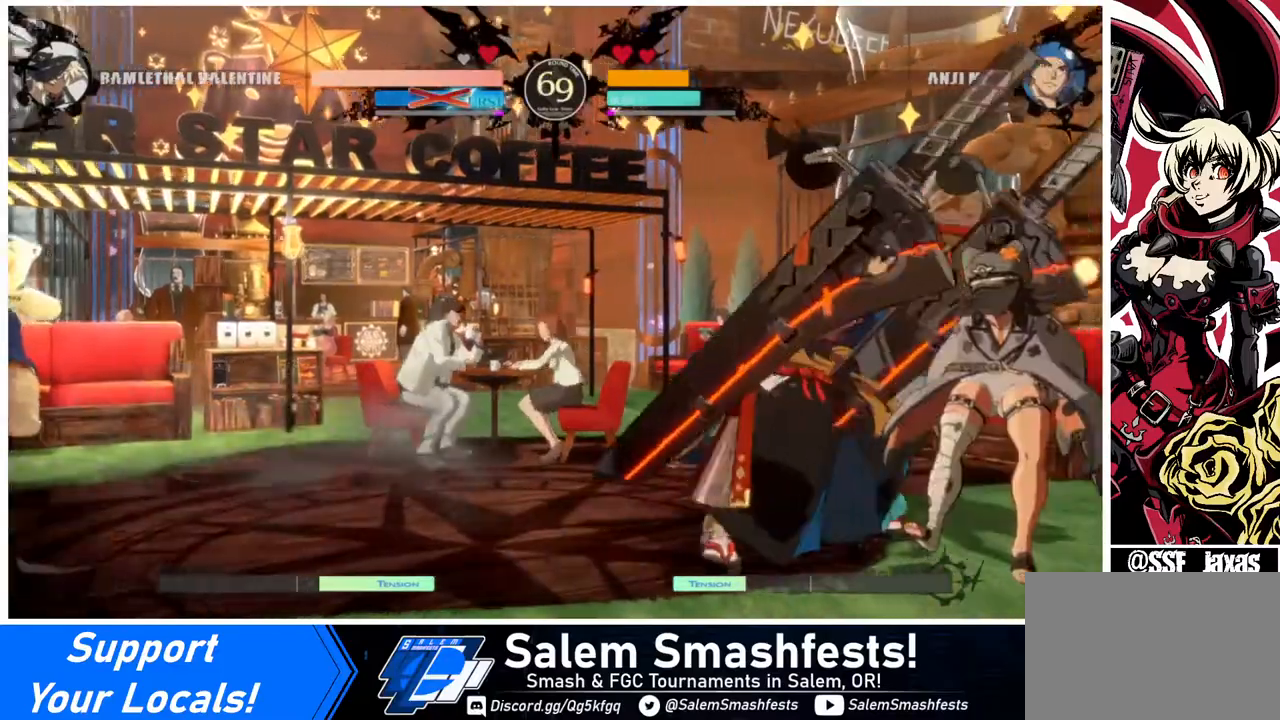
{"buttons": ["SQUARE", "DPAD_LEFT"], "events": [[120, "DPAD_LEFT", "down"], [240, "DPAD_DOWN", "down"], [400, "SQUARE", "down"], [440, "DPAD_DOWN", "up"]]}
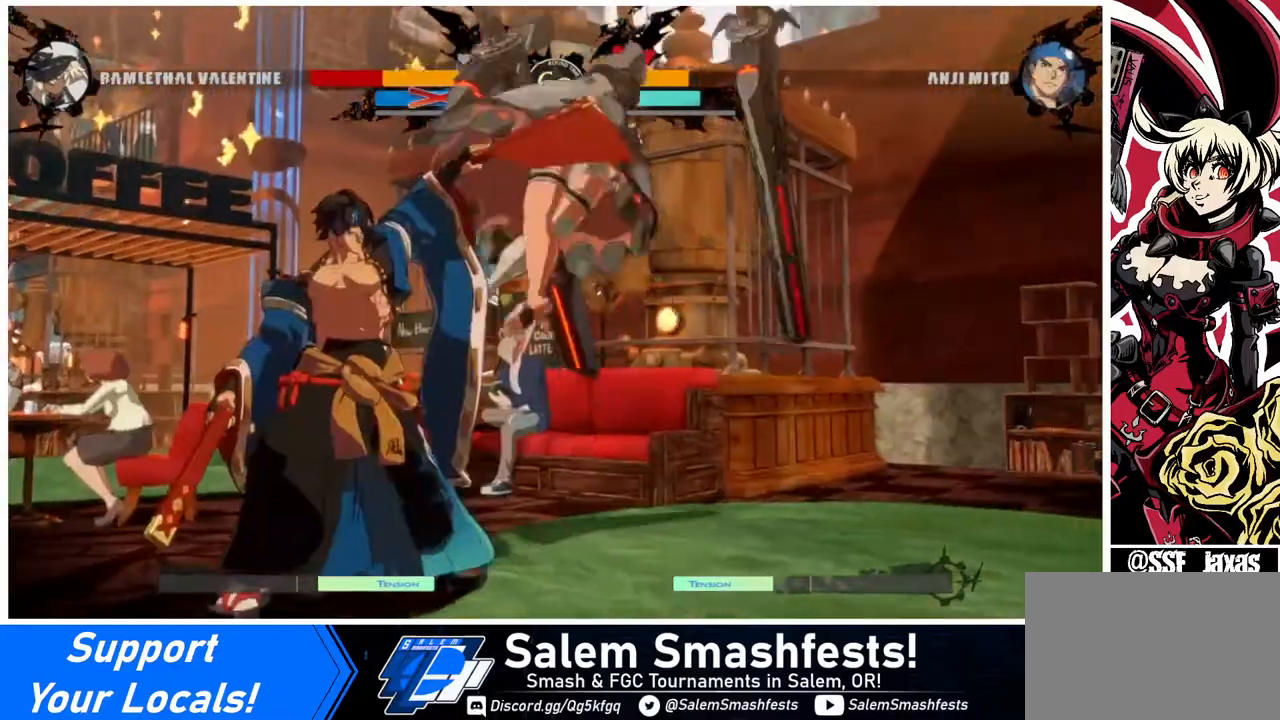
{"buttons": ["DPAD_LEFT"], "events": [[40, "SQUARE", "up"], [240, "TRIANGLE", "down"], [280, "DPAD_DOWN", "down"], [320, "SQUARE", "down"], [440, "SQUARE", "up"], [440, "TRIANGLE", "up"], [480, "DPAD_DOWN", "up"]]}
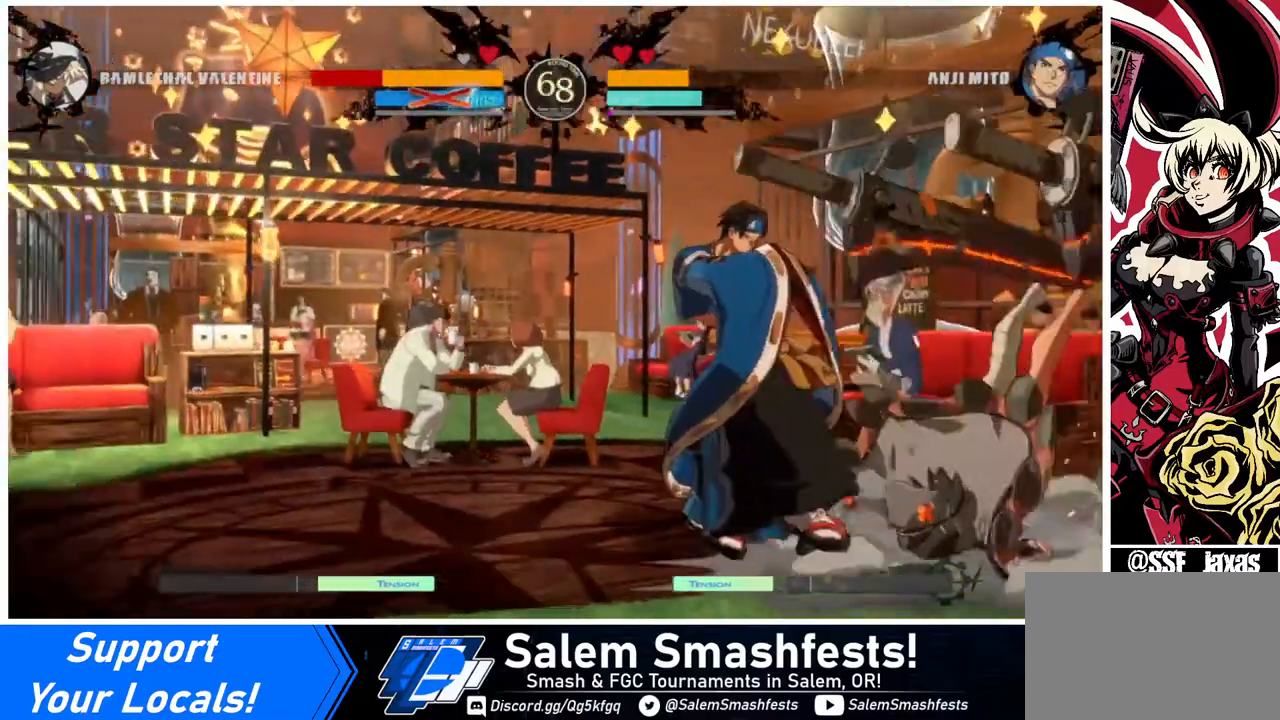
{"buttons": ["DPAD_DOWN", "DPAD_RIGHT"], "events": [[120, "R1", "down"], [160, "DPAD_DOWN", "down"], [160, "R1", "up"], [160, "SQUARE", "down"], [240, "DPAD_LEFT", "up"], [240, "SQUARE", "up"], [280, "DPAD_RIGHT", "down"], [360, "DPAD_DOWN", "up"], [480, "DPAD_DOWN", "down"]]}
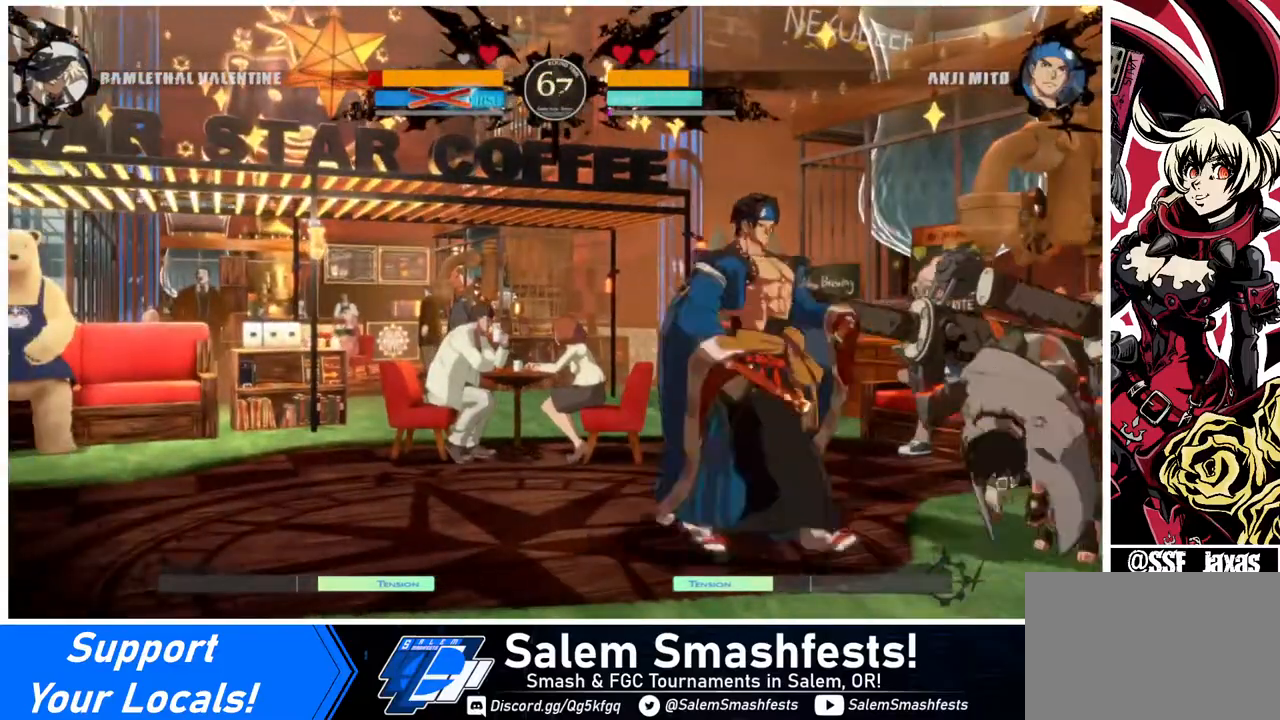
{"buttons": ["SQUARE", "TRIANGLE", "DPAD_DOWN", "DPAD_RIGHT"], "events": [[480, "SQUARE", "down"], [480, "TRIANGLE", "down"]]}
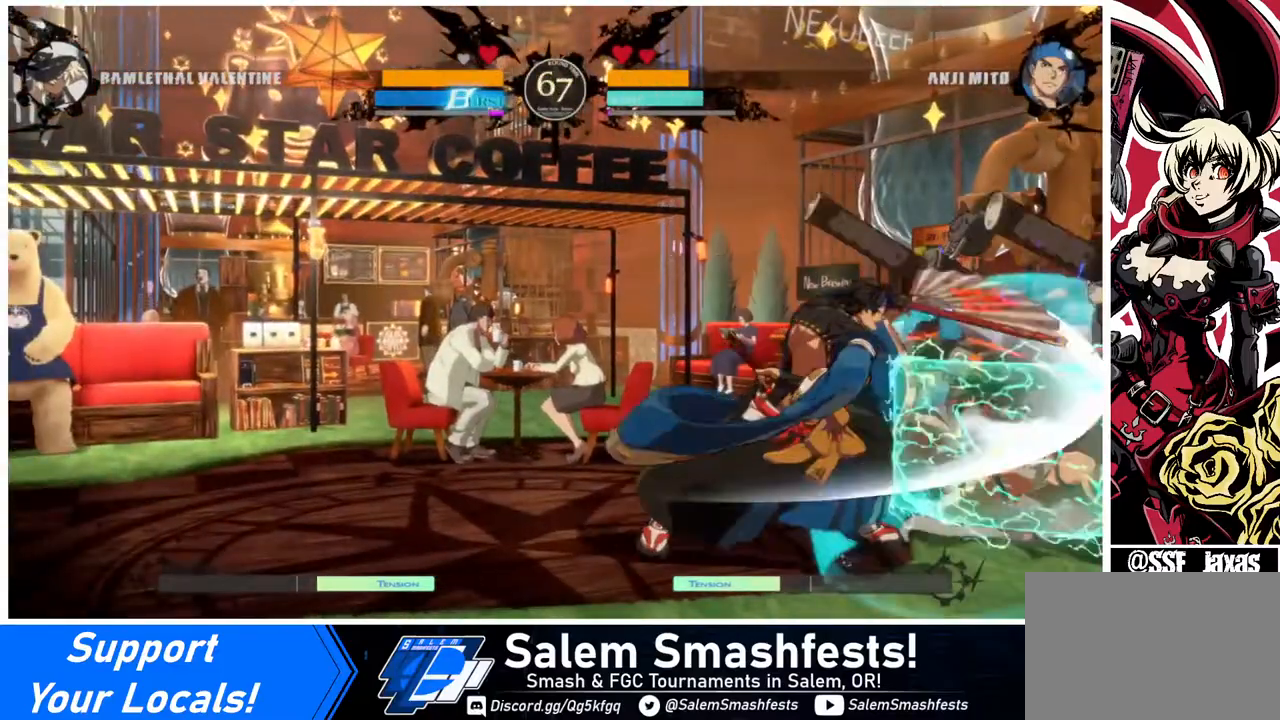
{"buttons": ["SQUARE", "TRIANGLE", "DPAD_DOWN", "DPAD_RIGHT"], "events": []}
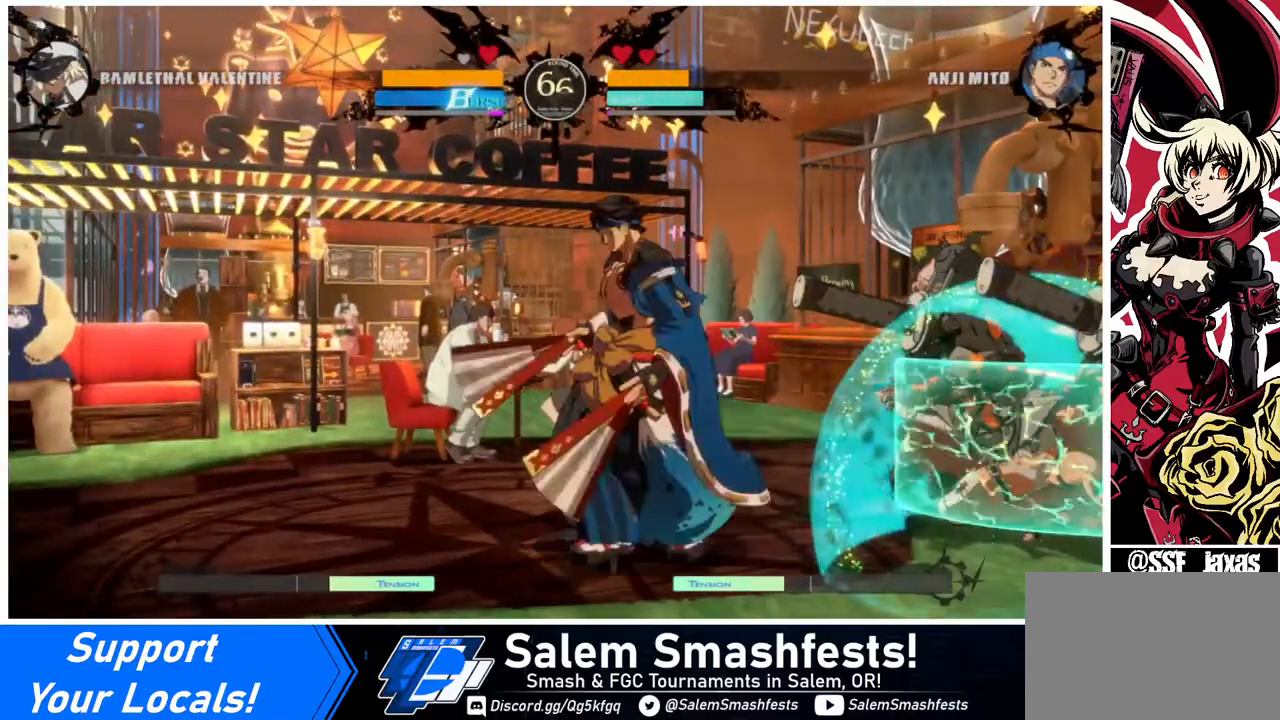
{"buttons": ["SQUARE", "TRIANGLE", "DPAD_DOWN", "DPAD_RIGHT"], "events": []}
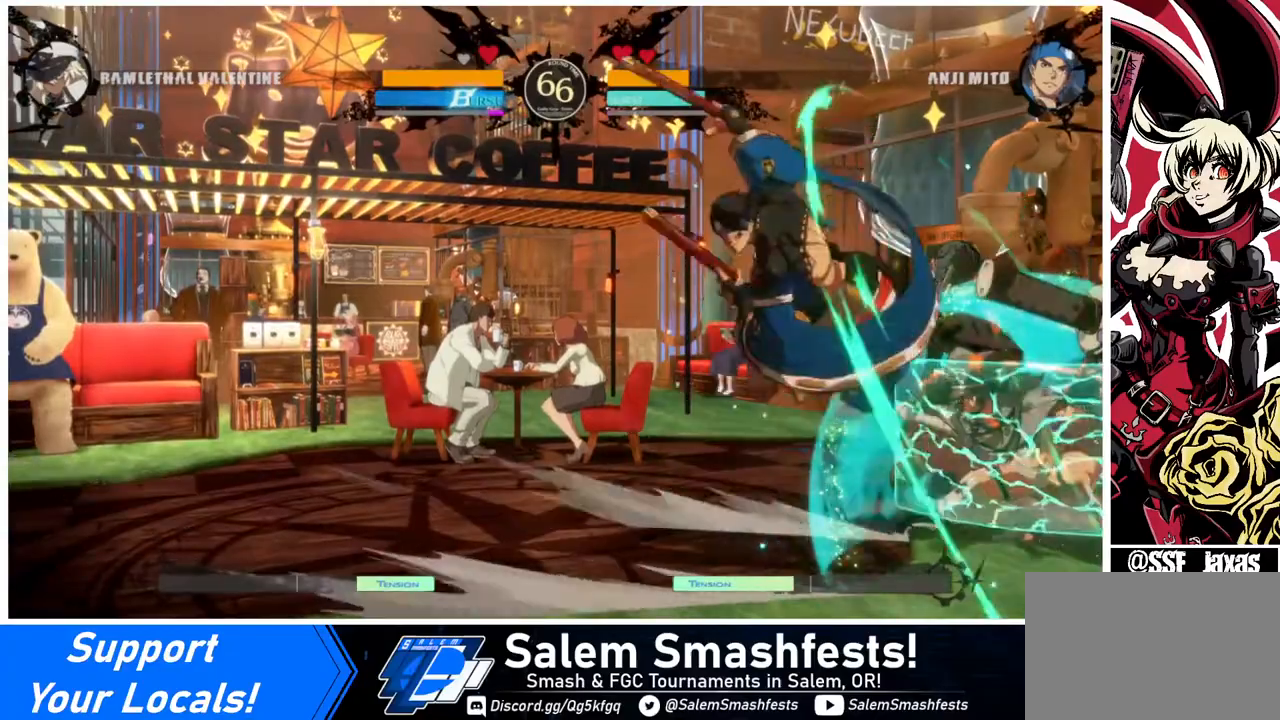
{"buttons": ["DPAD_RIGHT"], "events": [[80, "SQUARE", "up"], [120, "TRIANGLE", "up"], [280, "DPAD_DOWN", "up"], [360, "DPAD_UP", "down"], [480, "DPAD_UP", "up"]]}